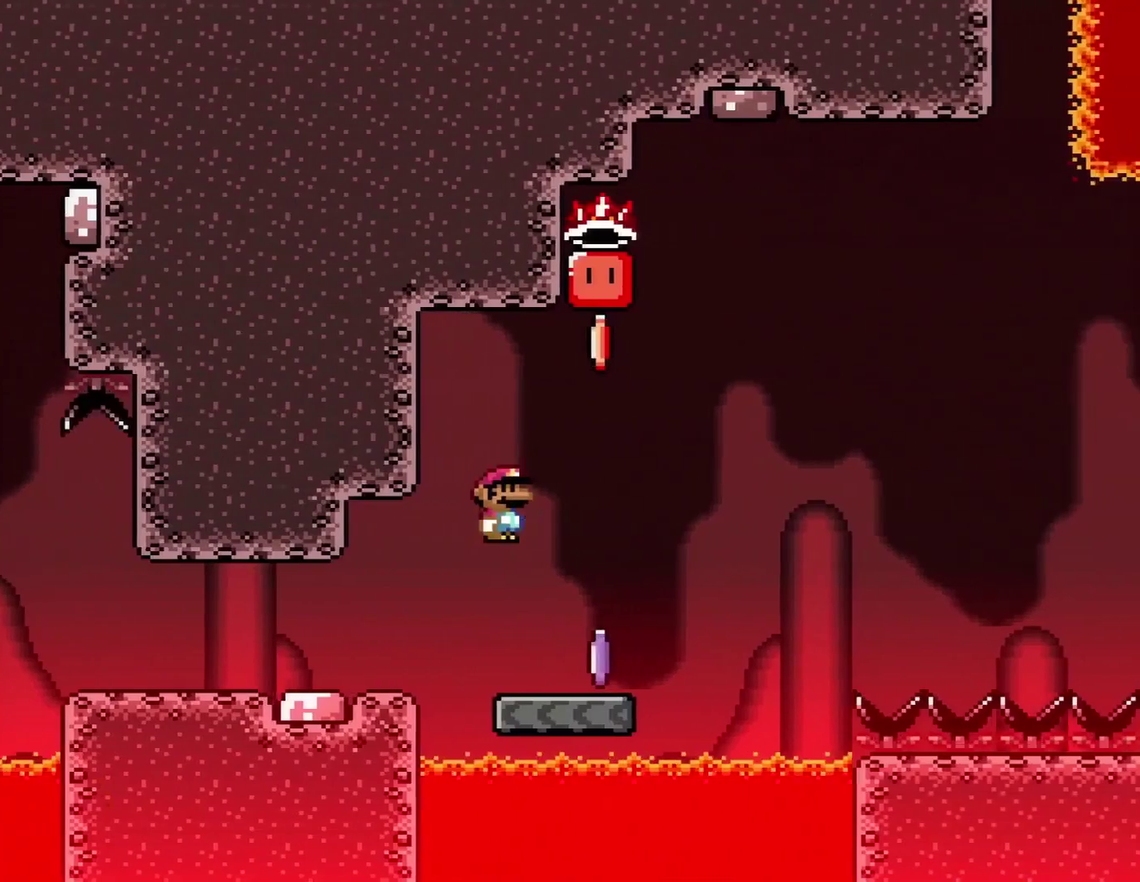
Gameplay with a controller (Nintendo layout); each line is a JSON object with the inputs held at the frame after it. "events" lists button and stick changes between this image and that frame as [ms after this image, input, new state], when the widget could be followed in between. Not read: L3 R3.
{"buttons": ["B", "Y"], "events": [[117, "DPAD_RIGHT", "up"], [200, "DPAD_LEFT", "down"], [484, "DPAD_LEFT", "up"]]}
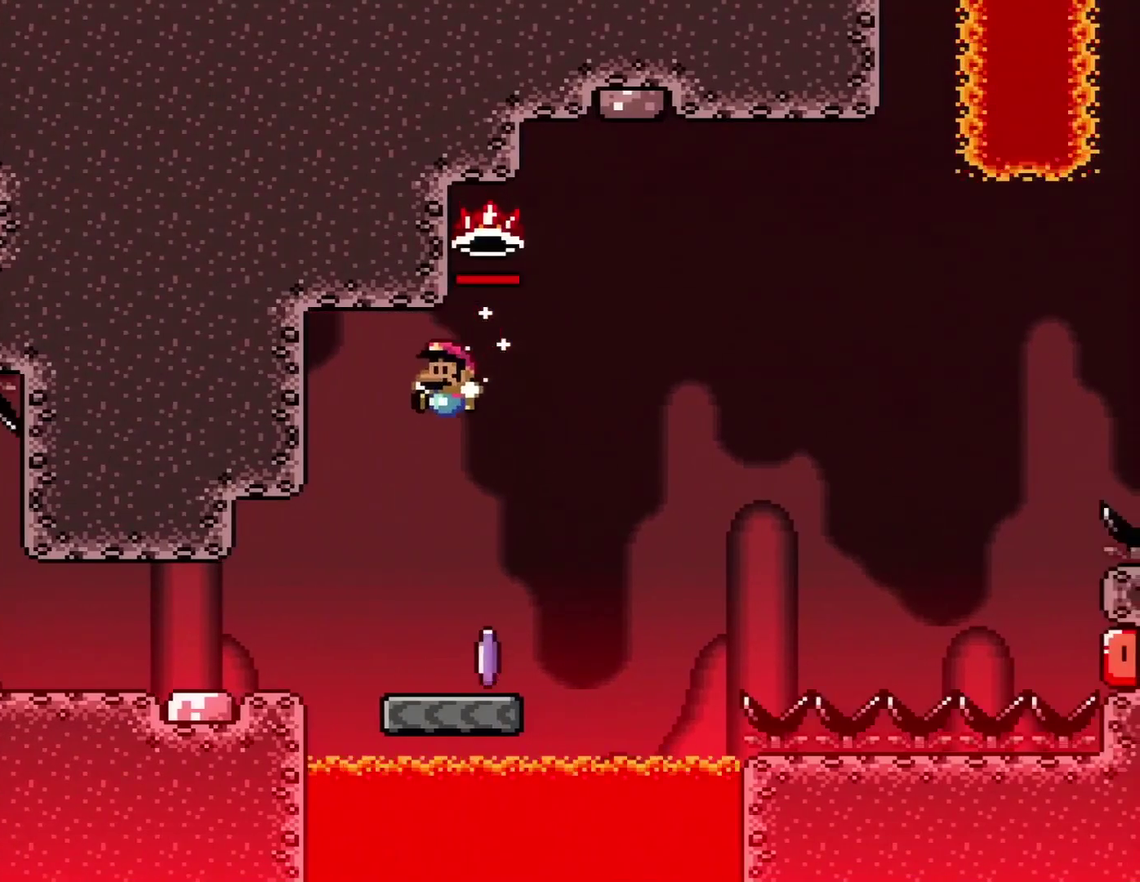
{"buttons": ["A", "X", "DPAD_RIGHT"], "events": [[50, "B", "up"], [50, "X", "down"], [50, "Y", "up"], [151, "DPAD_RIGHT", "down"], [451, "A", "down"]]}
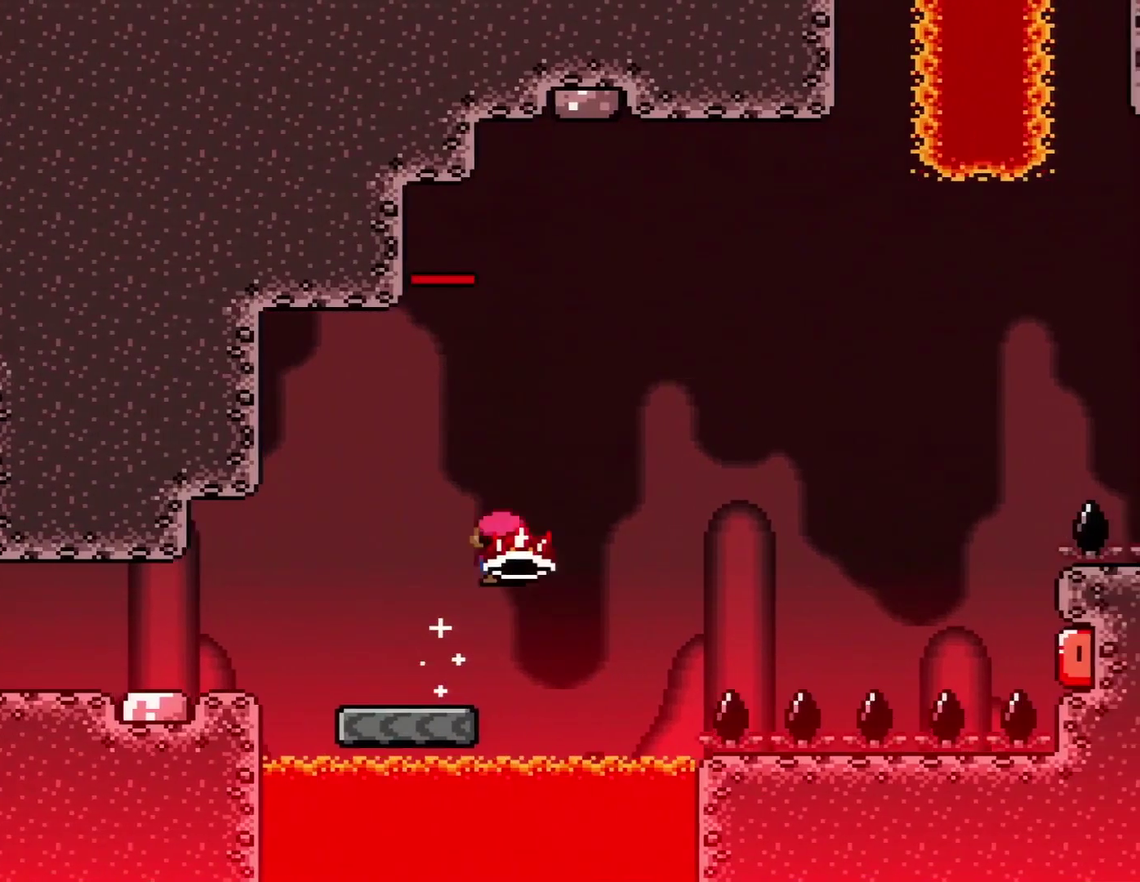
{"buttons": ["A", "X", "DPAD_RIGHT"], "events": [[167, "X", "up"], [367, "X", "down"]]}
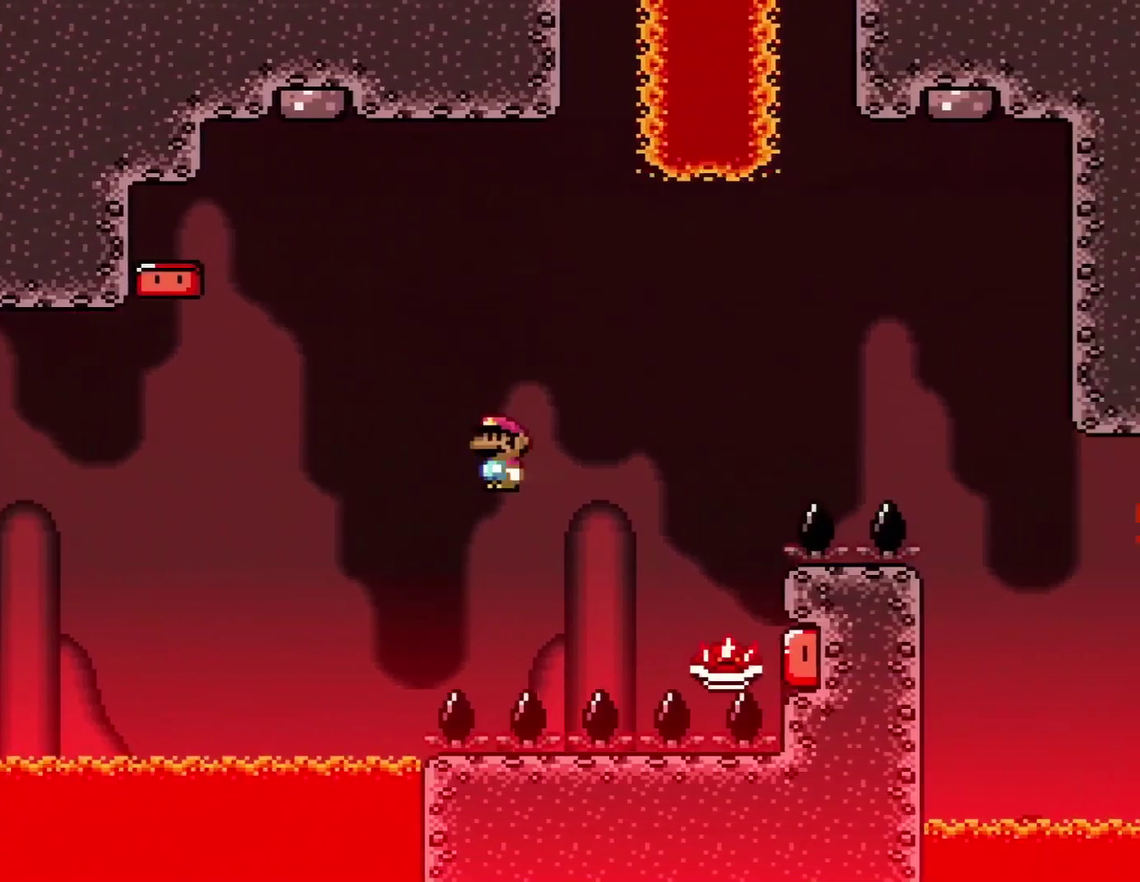
{"buttons": ["A", "X", "DPAD_RIGHT"], "events": [[167, "A", "up"], [234, "A", "down"]]}
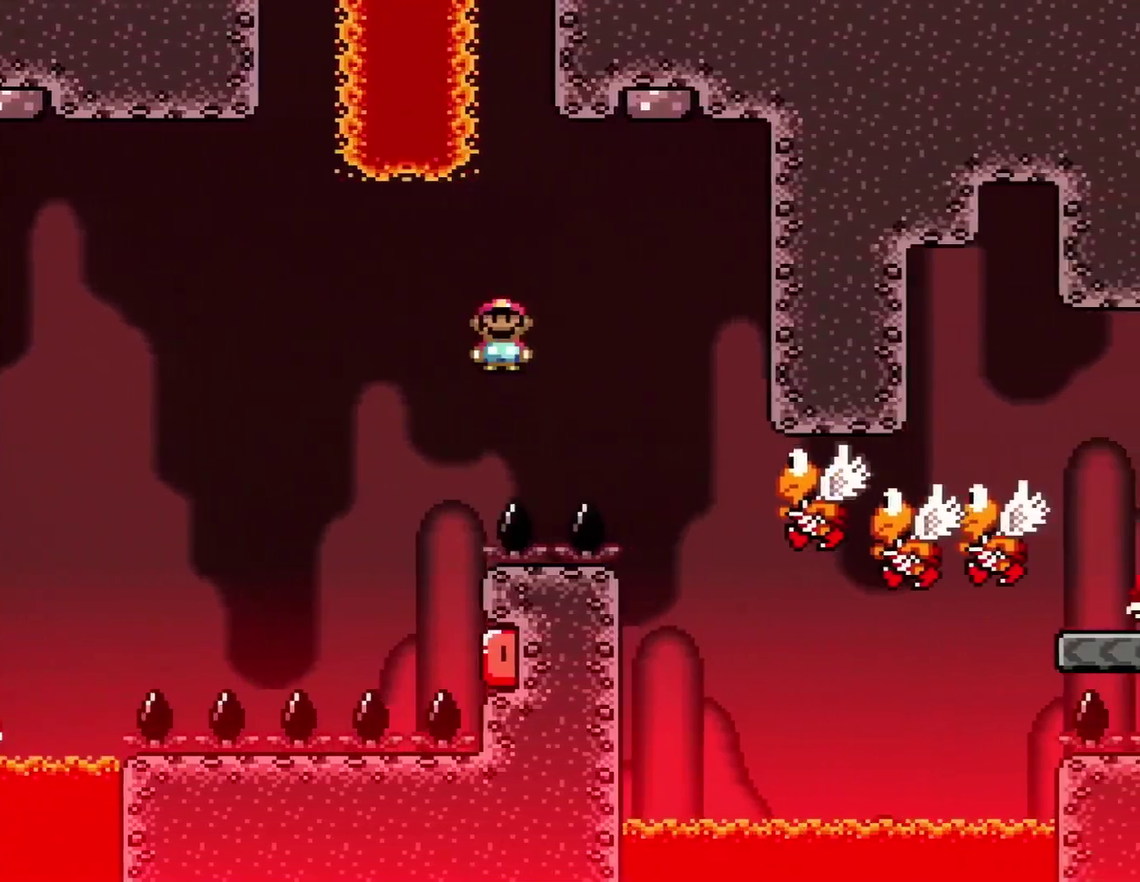
{"buttons": ["A", "X", "DPAD_RIGHT"], "events": [[167, "DPAD_RIGHT", "up"], [233, "DPAD_LEFT", "down"], [384, "DPAD_LEFT", "up"], [384, "DPAD_RIGHT", "down"]]}
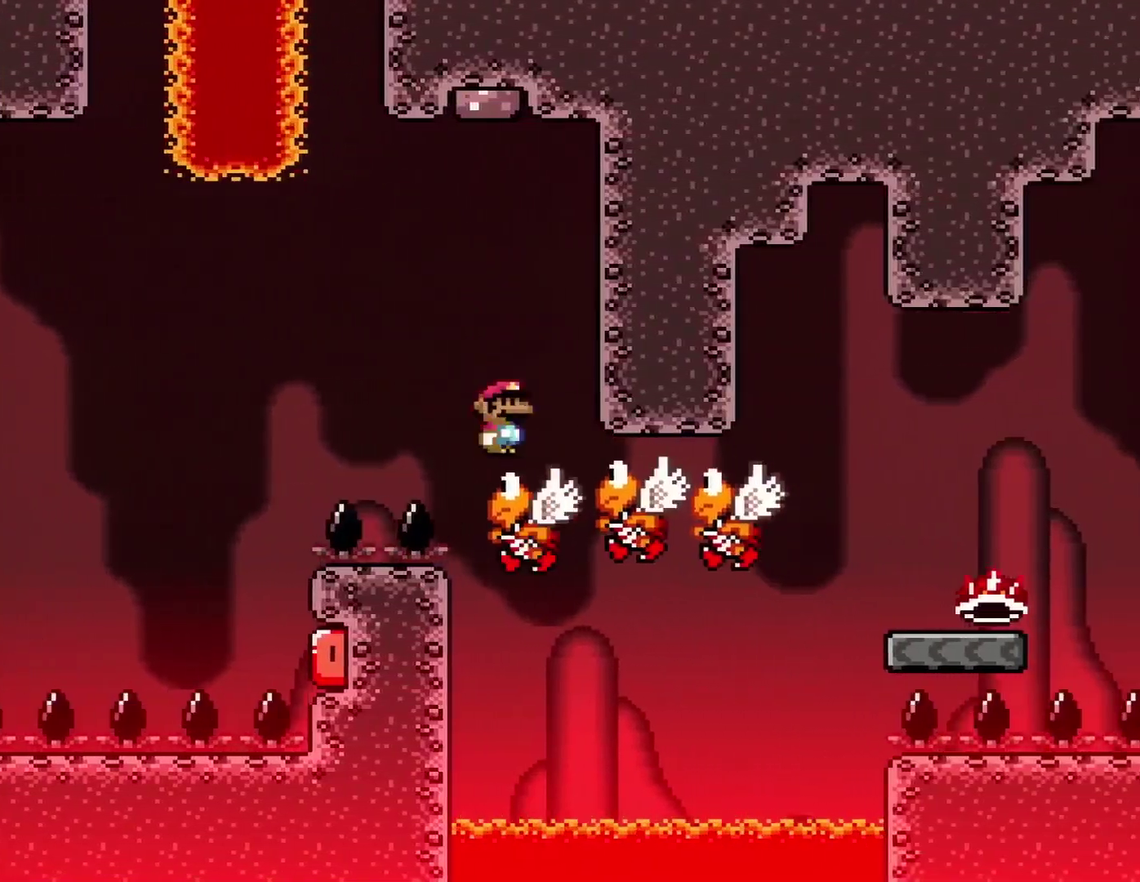
{"buttons": ["A", "X", "DPAD_RIGHT"], "events": []}
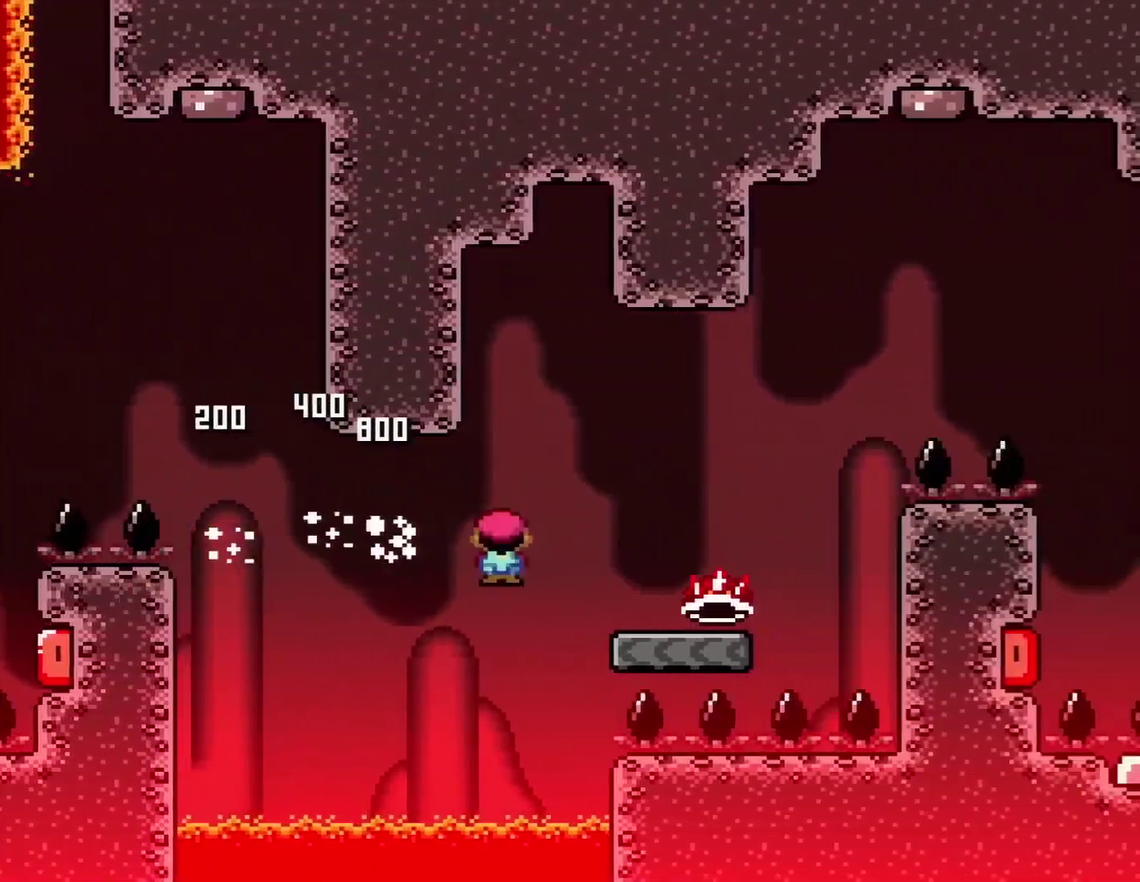
{"buttons": ["Y", "DPAD_RIGHT"], "events": [[350, "A", "up"], [384, "Y", "down"], [400, "X", "up"]]}
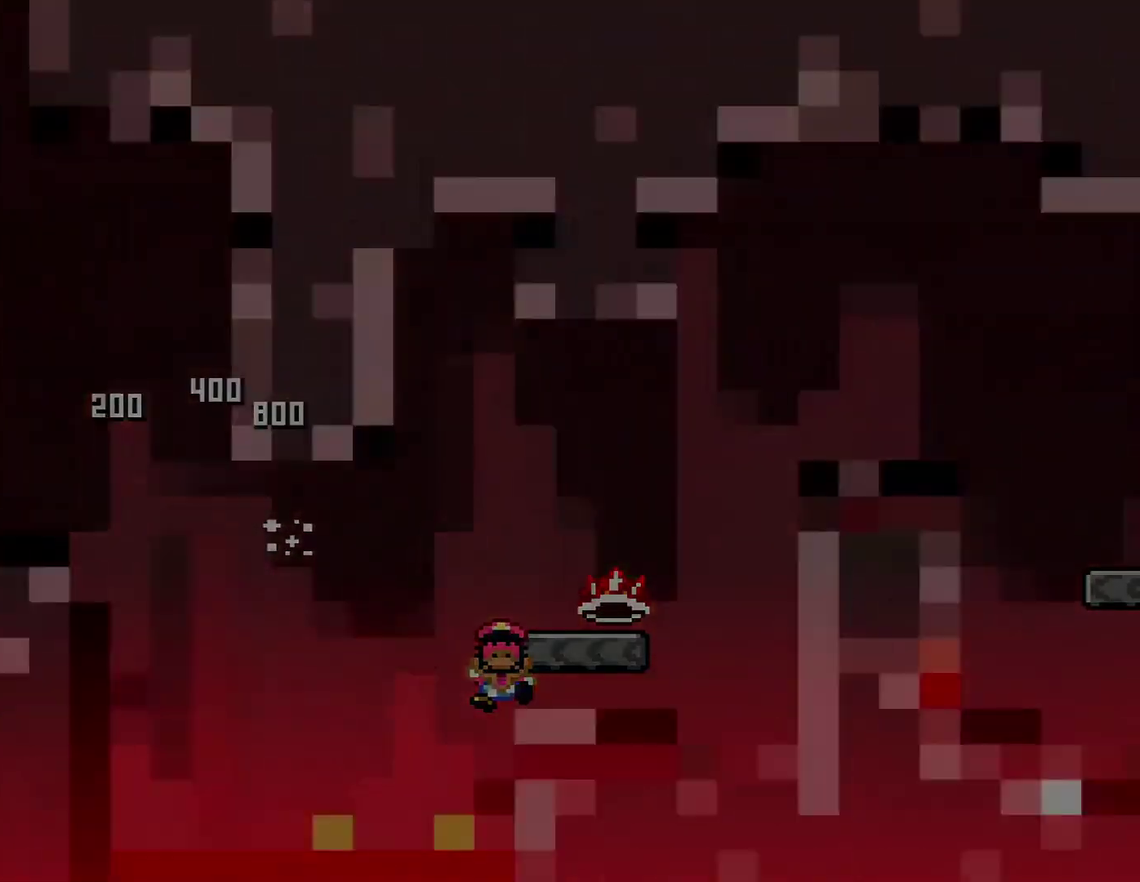
{"buttons": ["B", "Y", "DPAD_RIGHT"], "events": [[34, "DPAD_RIGHT", "up"], [151, "Y", "up"], [267, "DPAD_RIGHT", "down"], [267, "Y", "down"], [334, "B", "down"]]}
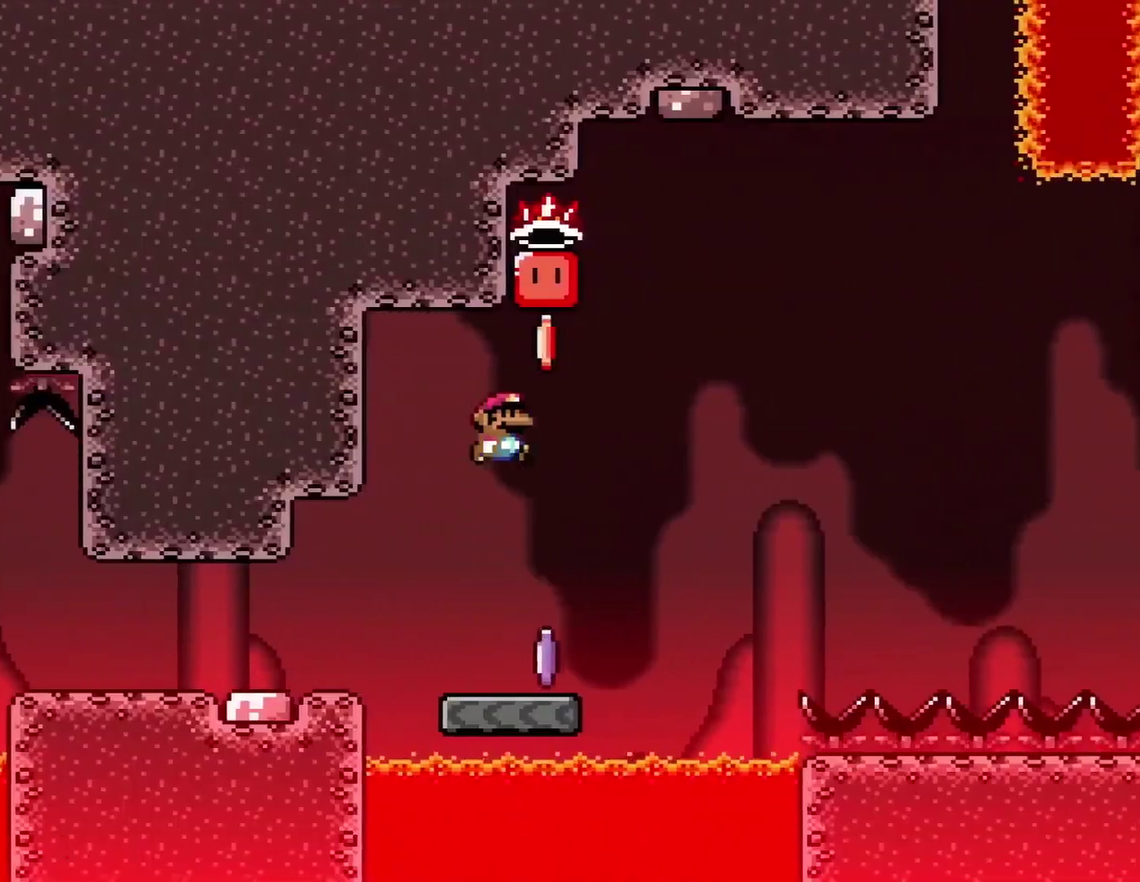
{"buttons": ["X"], "events": [[33, "DPAD_RIGHT", "up"], [117, "DPAD_LEFT", "down"], [334, "DPAD_LEFT", "up"], [500, "B", "up"], [500, "X", "down"], [500, "Y", "up"]]}
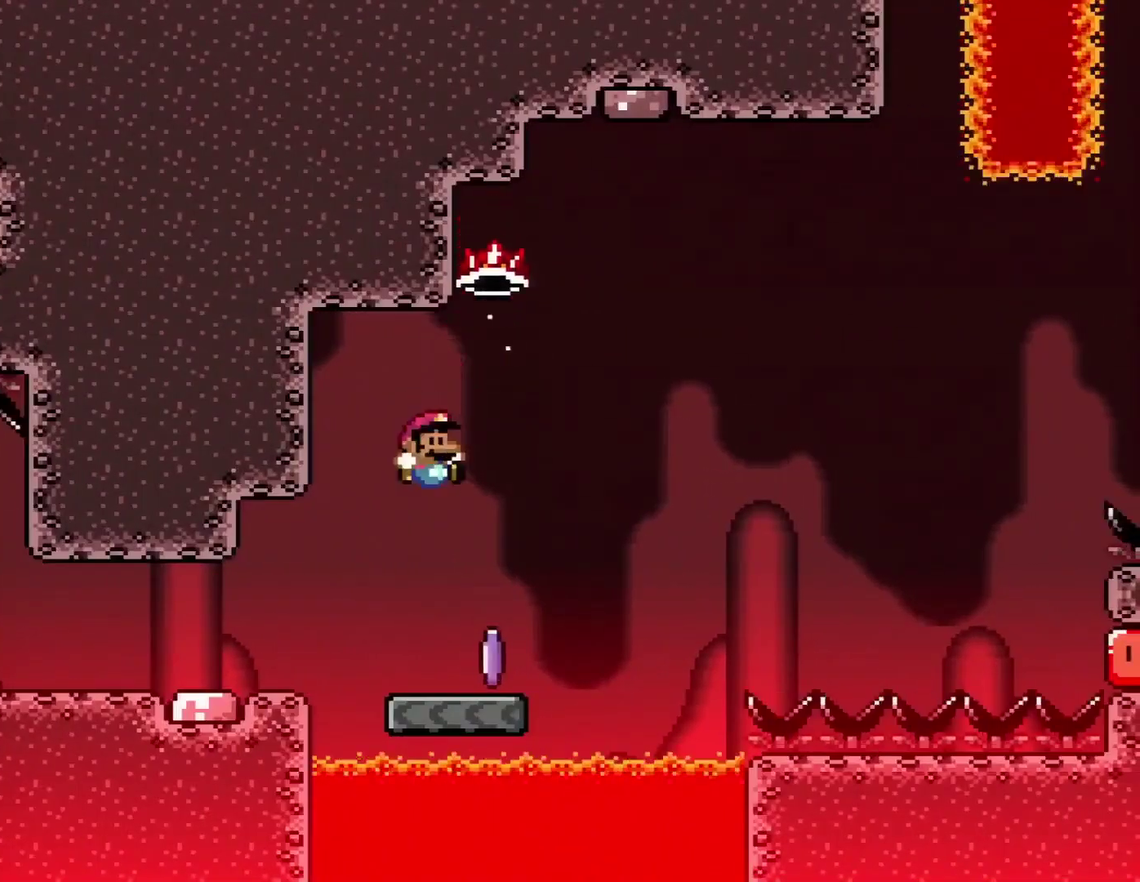
{"buttons": ["A", "X", "DPAD_RIGHT"], "events": [[84, "DPAD_RIGHT", "down"], [334, "A", "down"]]}
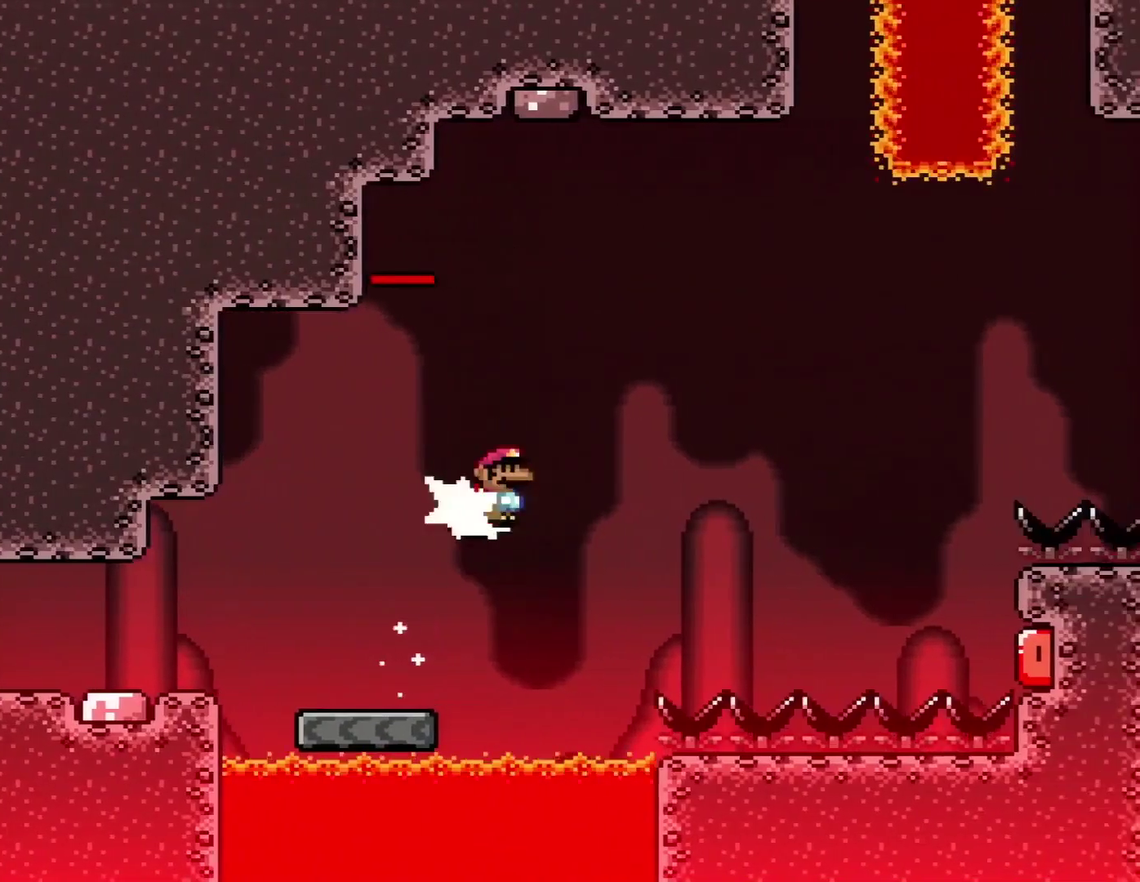
{"buttons": ["A", "X", "DPAD_RIGHT"], "events": [[83, "X", "up"], [233, "X", "down"]]}
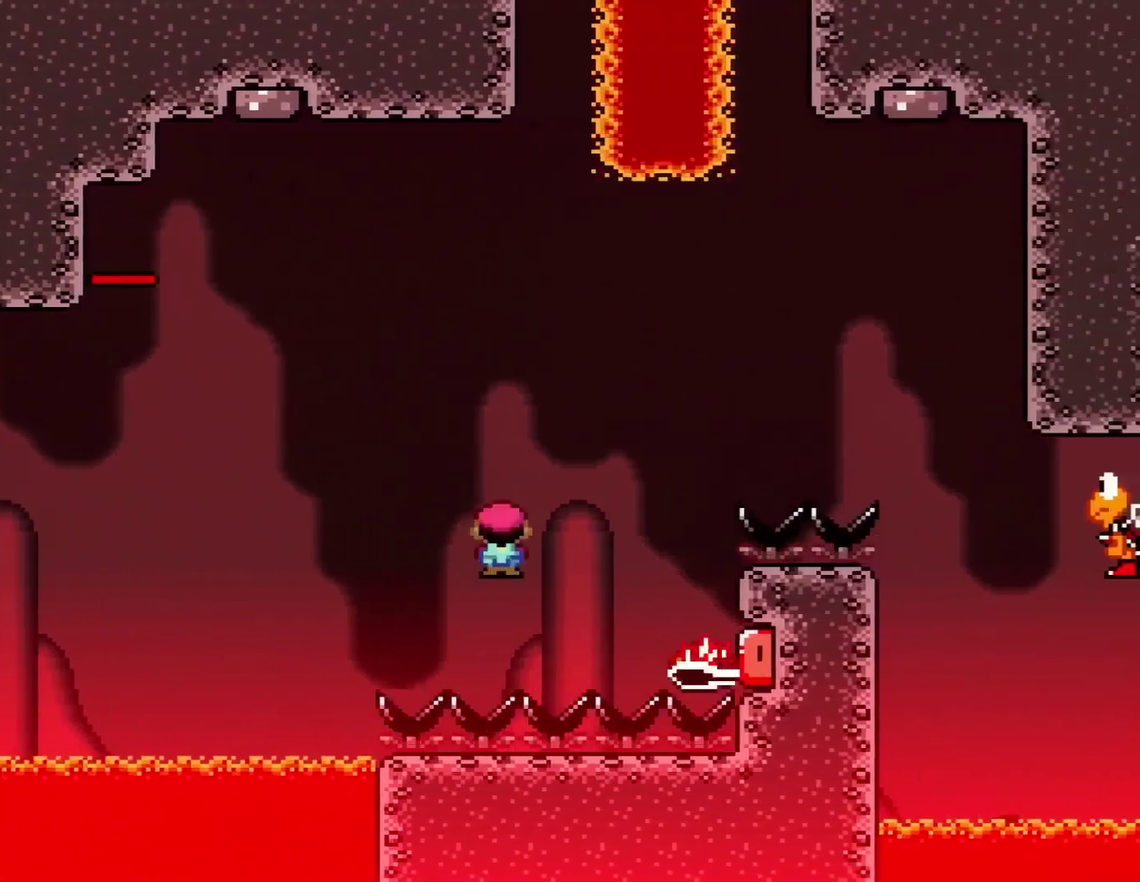
{"buttons": ["A", "X", "DPAD_RIGHT"], "events": []}
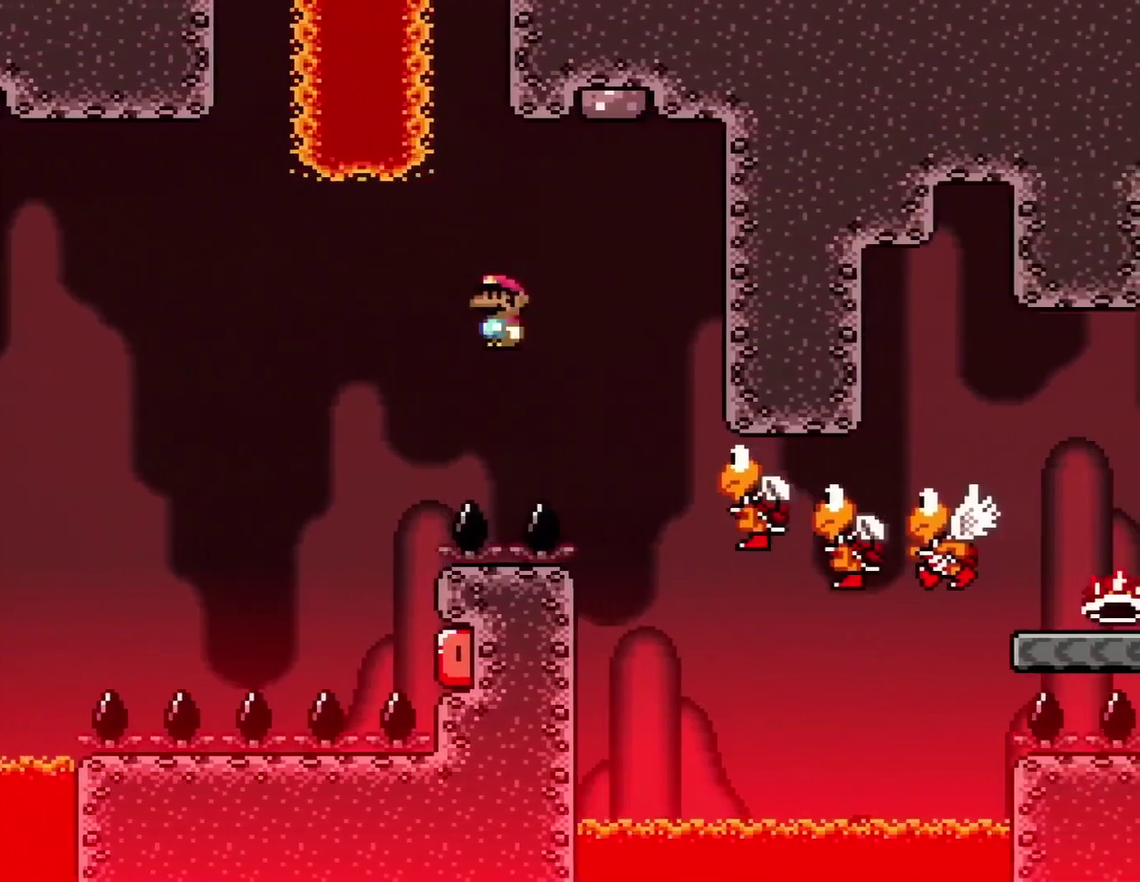
{"buttons": ["A", "X", "DPAD_RIGHT"], "events": [[117, "DPAD_RIGHT", "up"], [183, "DPAD_LEFT", "down"], [250, "DPAD_LEFT", "up"], [267, "DPAD_RIGHT", "down"], [367, "DPAD_RIGHT", "up"], [467, "DPAD_RIGHT", "down"]]}
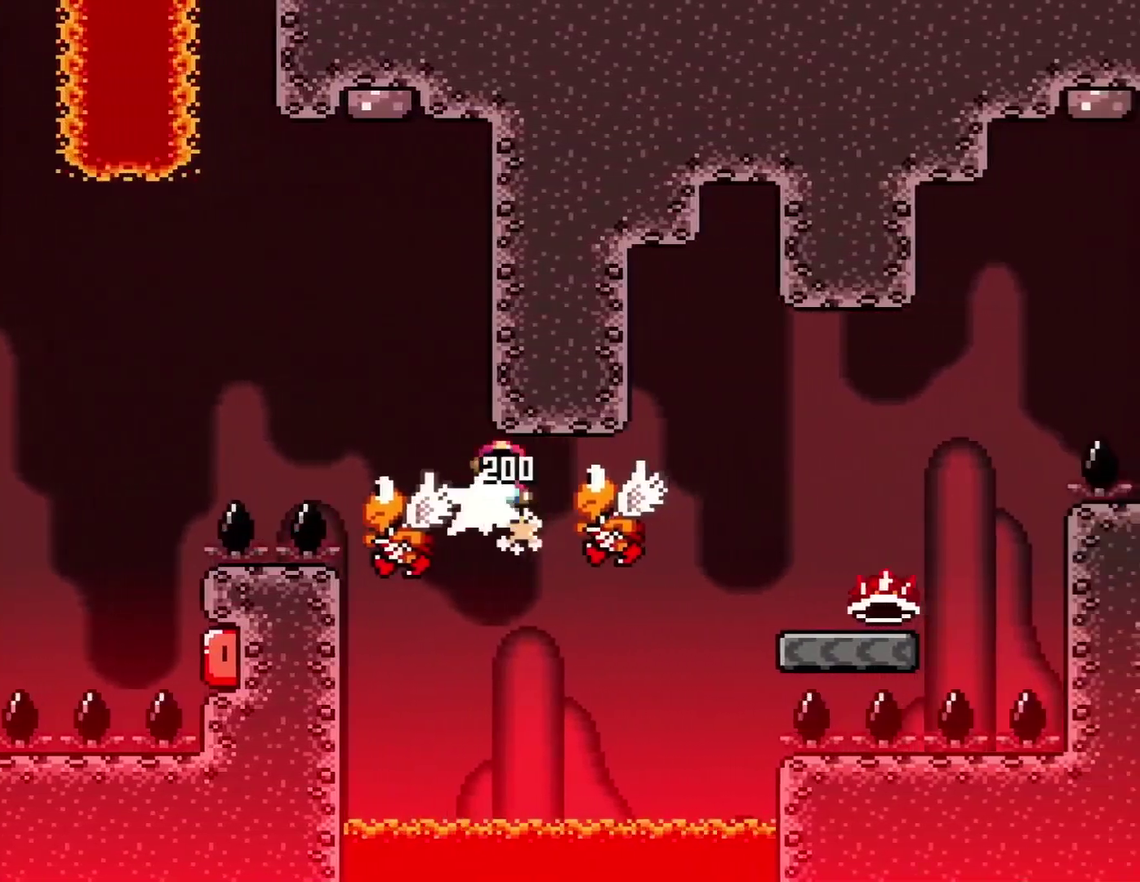
{"buttons": ["A", "X", "DPAD_RIGHT"], "events": []}
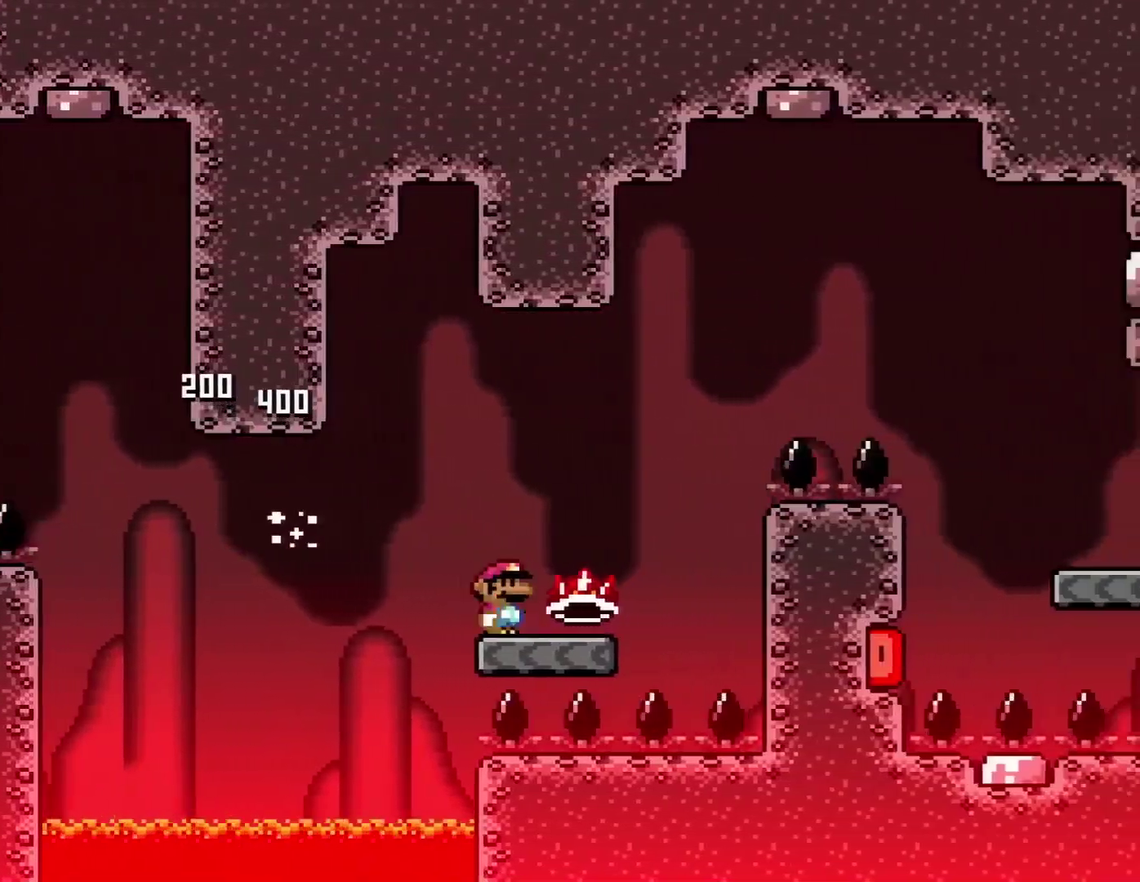
{"buttons": ["B", "Y", "DPAD_RIGHT"], "events": [[83, "A", "up"], [83, "X", "up"], [83, "Y", "down"], [233, "B", "down"]]}
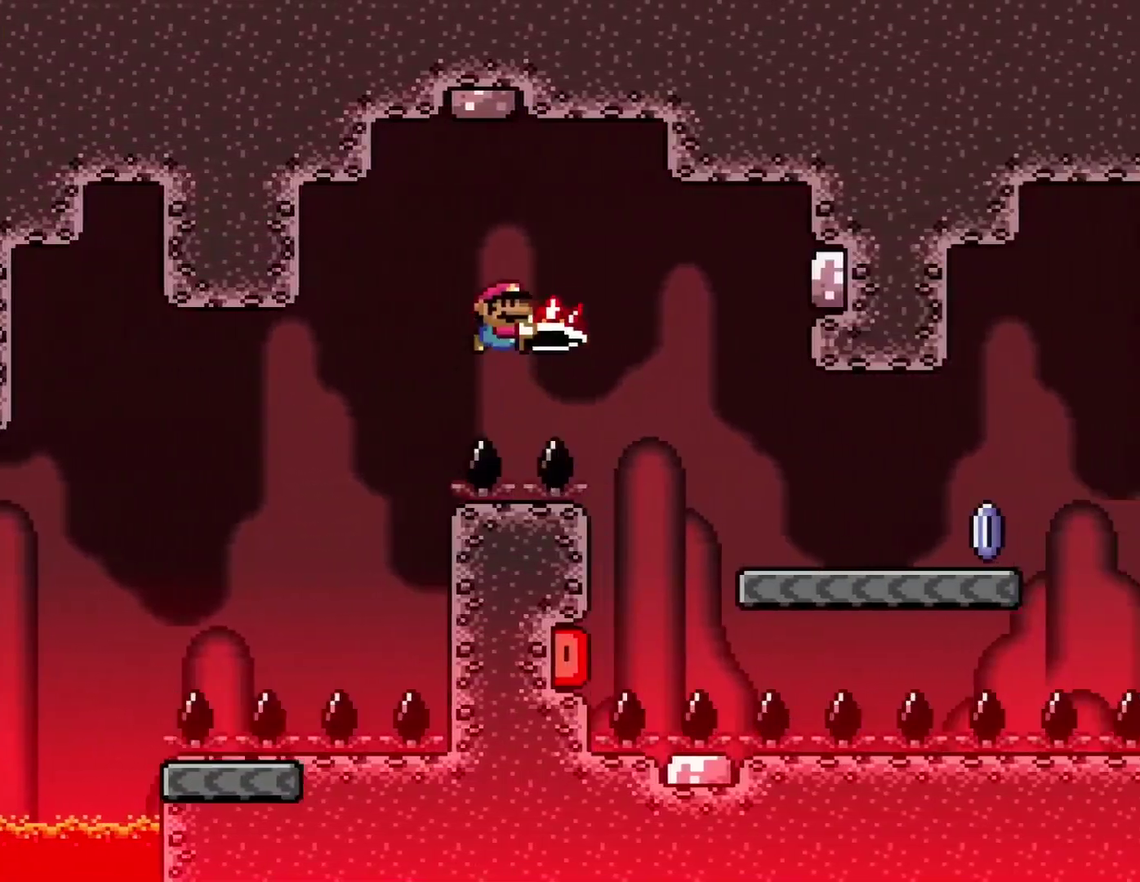
{"buttons": ["Y", "DPAD_RIGHT"], "events": [[117, "B", "up"]]}
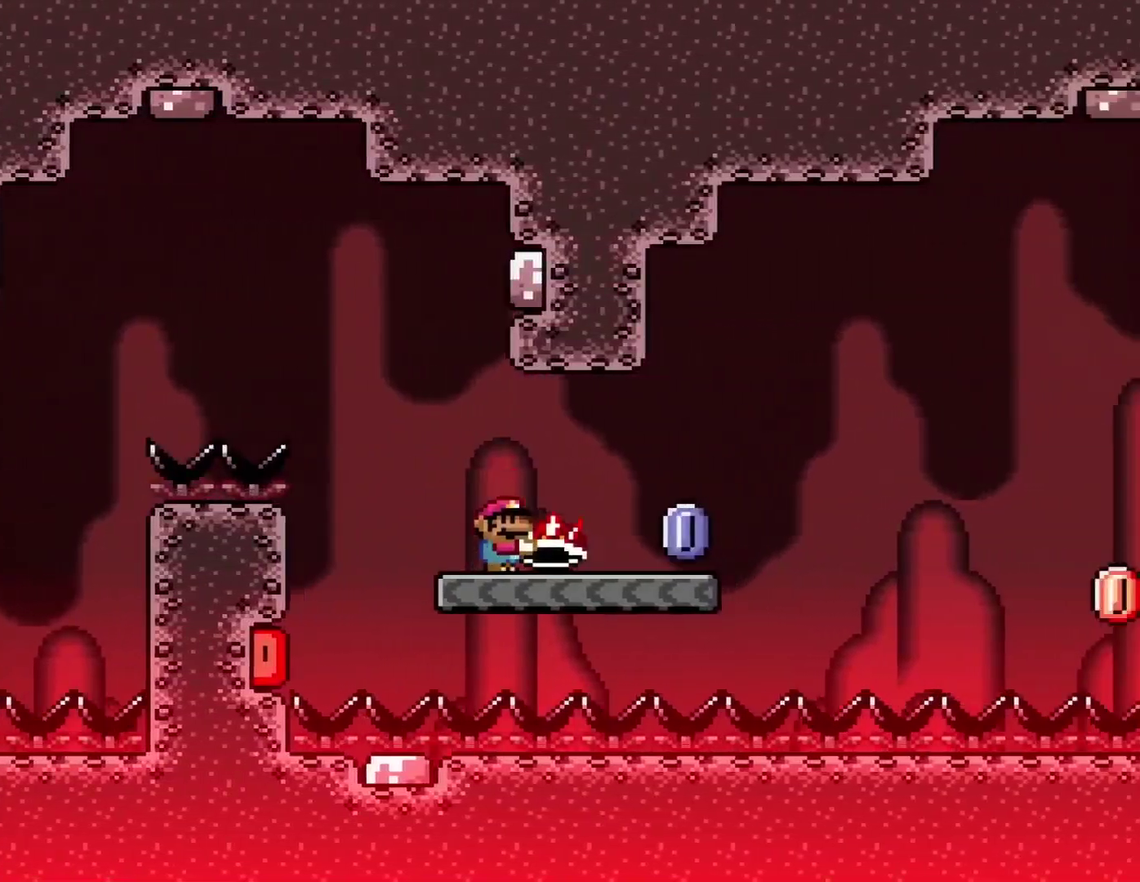
{"buttons": ["X", "DPAD_RIGHT"], "events": [[250, "DPAD_RIGHT", "up"], [267, "DPAD_LEFT", "down"], [334, "Y", "up"], [400, "DPAD_LEFT", "up"], [434, "X", "down"], [484, "DPAD_RIGHT", "down"]]}
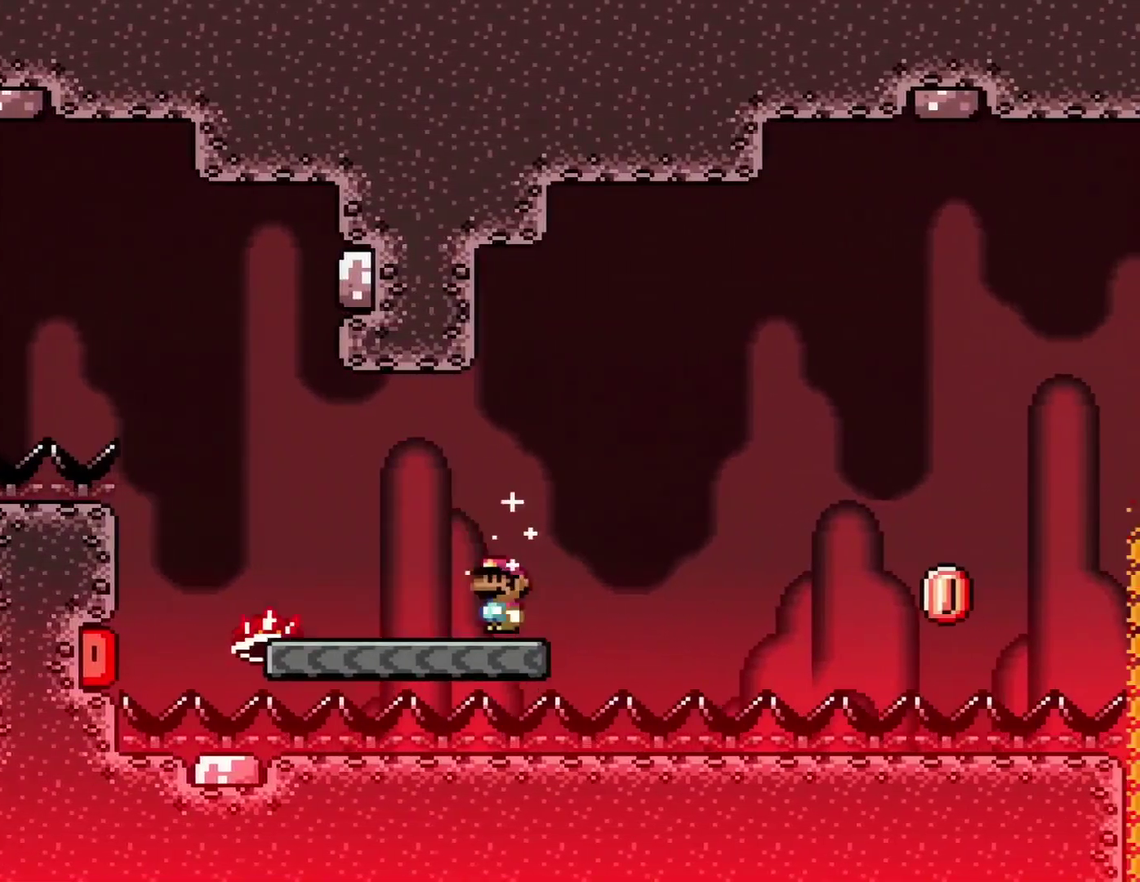
{"buttons": ["A", "X"], "events": [[50, "A", "down"], [50, "DPAD_RIGHT", "up"], [217, "DPAD_RIGHT", "down"], [334, "DPAD_RIGHT", "up"]]}
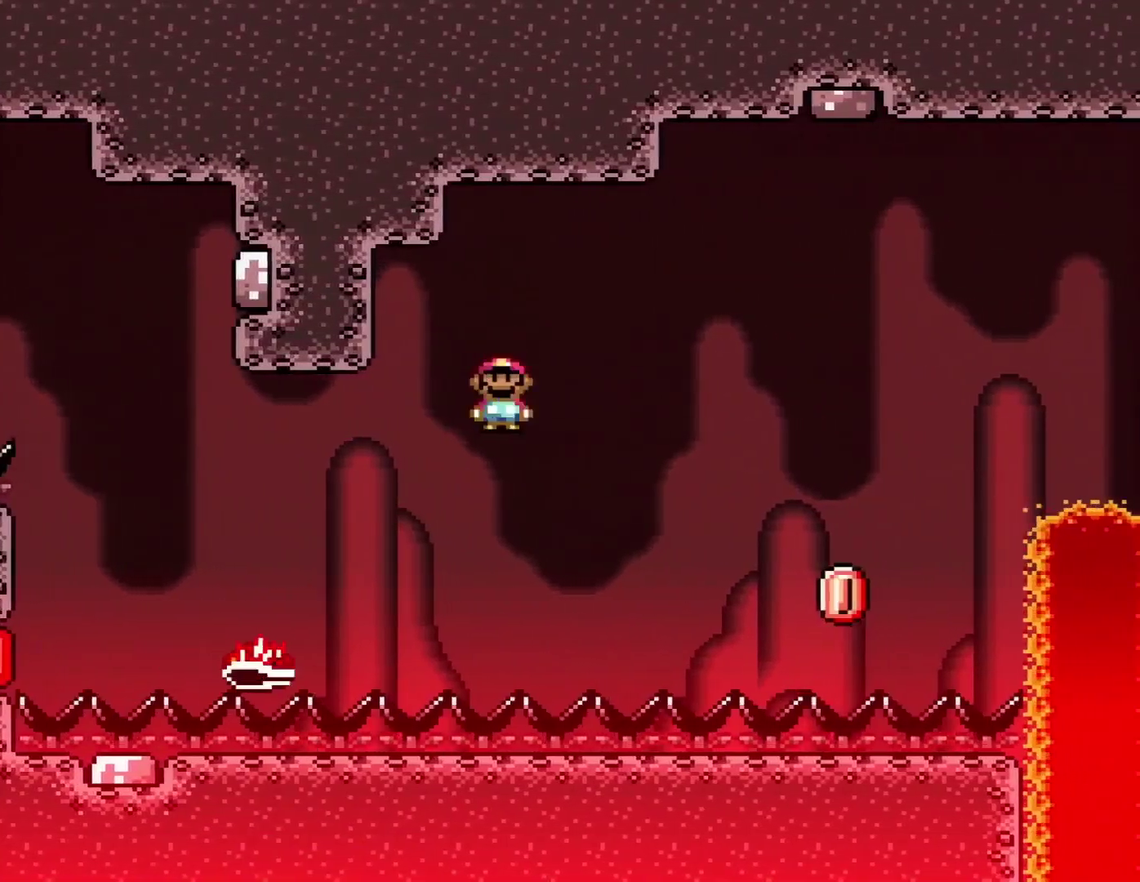
{"buttons": ["A", "X", "DPAD_RIGHT"], "events": [[50, "DPAD_LEFT", "down"], [217, "DPAD_LEFT", "up"], [217, "DPAD_RIGHT", "down"]]}
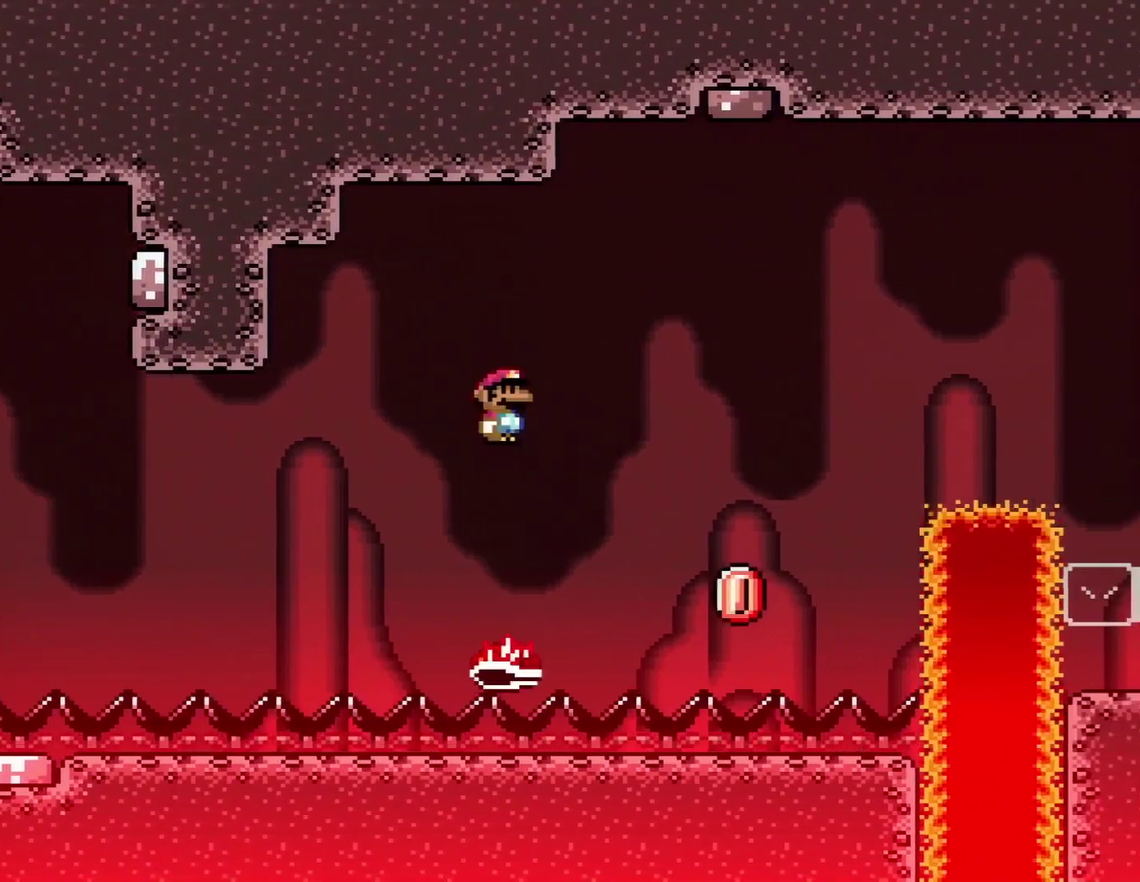
{"buttons": ["X", "DPAD_RIGHT"], "events": [[151, "A", "up"]]}
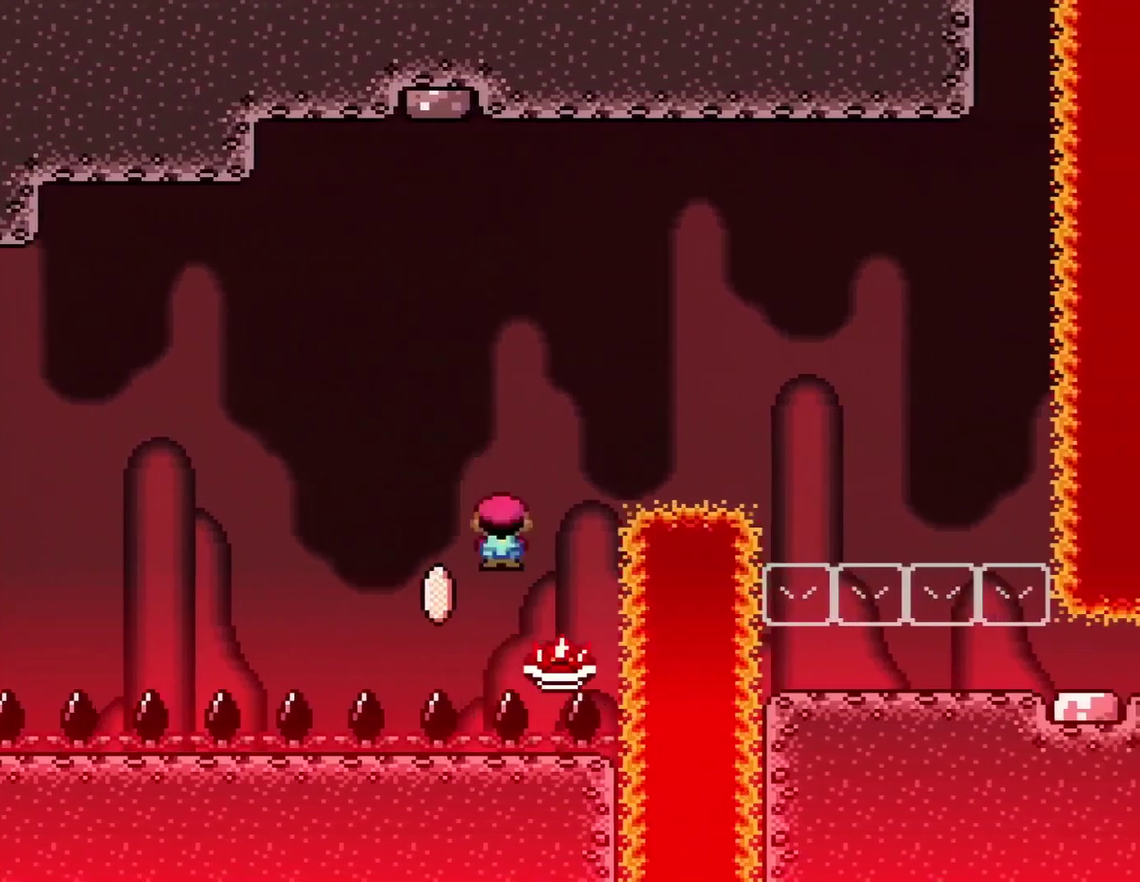
{"buttons": [], "events": [[17, "A", "down"], [183, "DPAD_LEFT", "down"], [183, "DPAD_RIGHT", "up"], [267, "DPAD_LEFT", "up"], [267, "DPAD_RIGHT", "down"], [434, "A", "up"], [434, "DPAD_RIGHT", "up"], [500, "X", "up"]]}
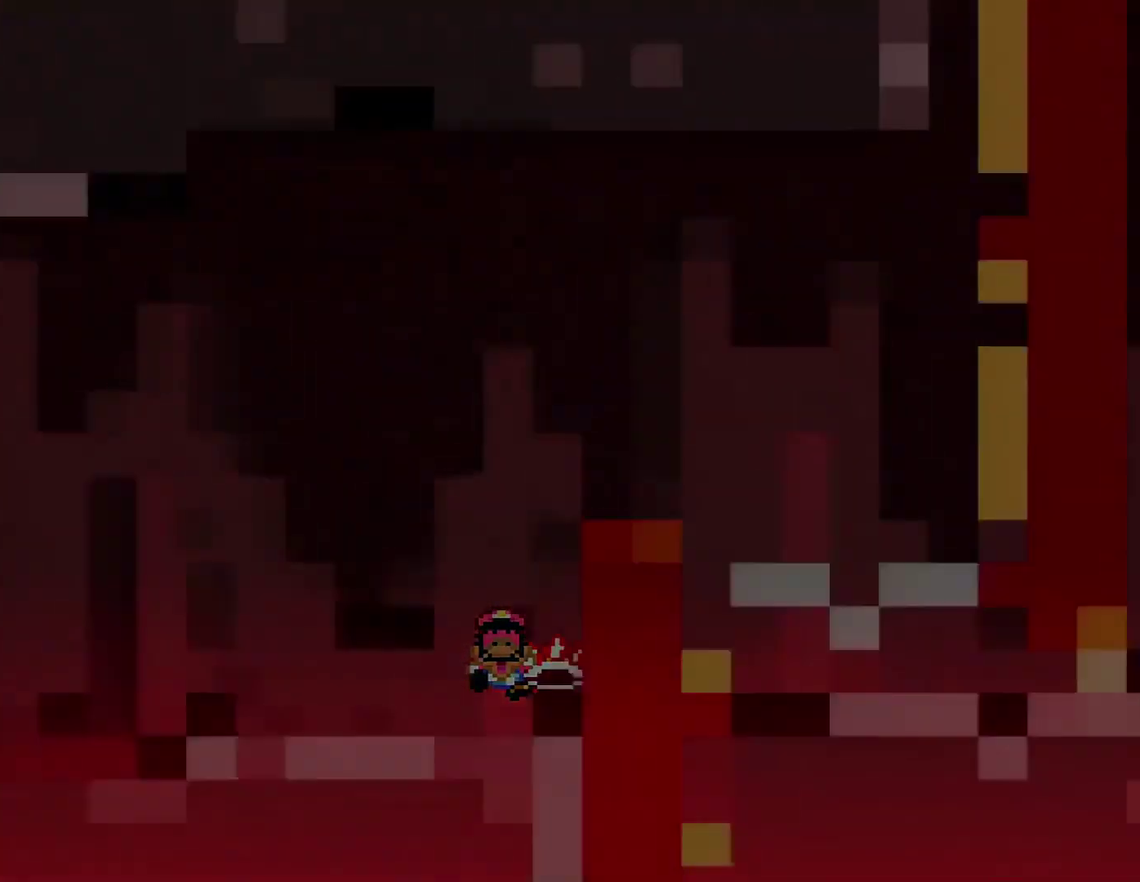
{"buttons": ["X"], "events": [[117, "Y", "down"], [301, "DPAD_LEFT", "down"], [301, "Y", "up"], [351, "DPAD_LEFT", "up"], [384, "X", "down"]]}
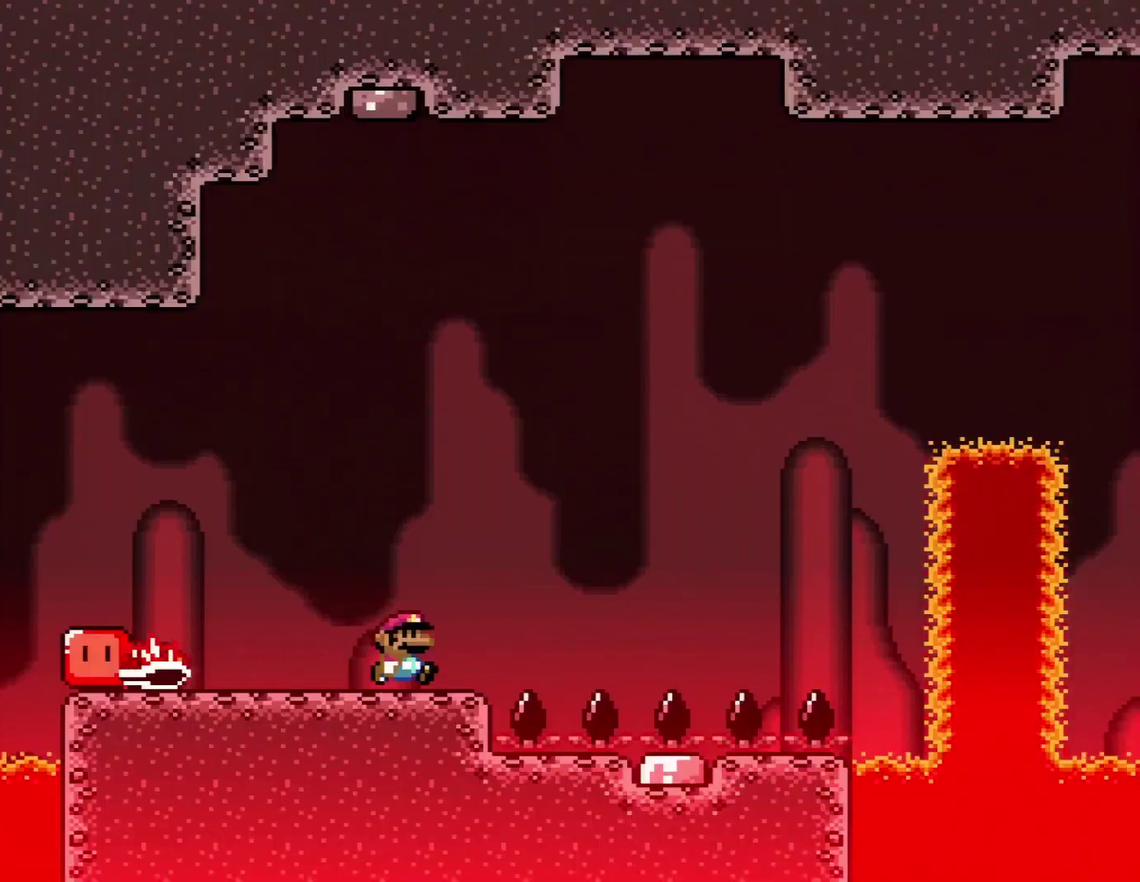
{"buttons": ["X", "DPAD_RIGHT"], "events": [[67, "DPAD_RIGHT", "down"], [167, "A", "down"], [300, "DPAD_RIGHT", "up"], [417, "DPAD_RIGHT", "down"], [450, "A", "up"]]}
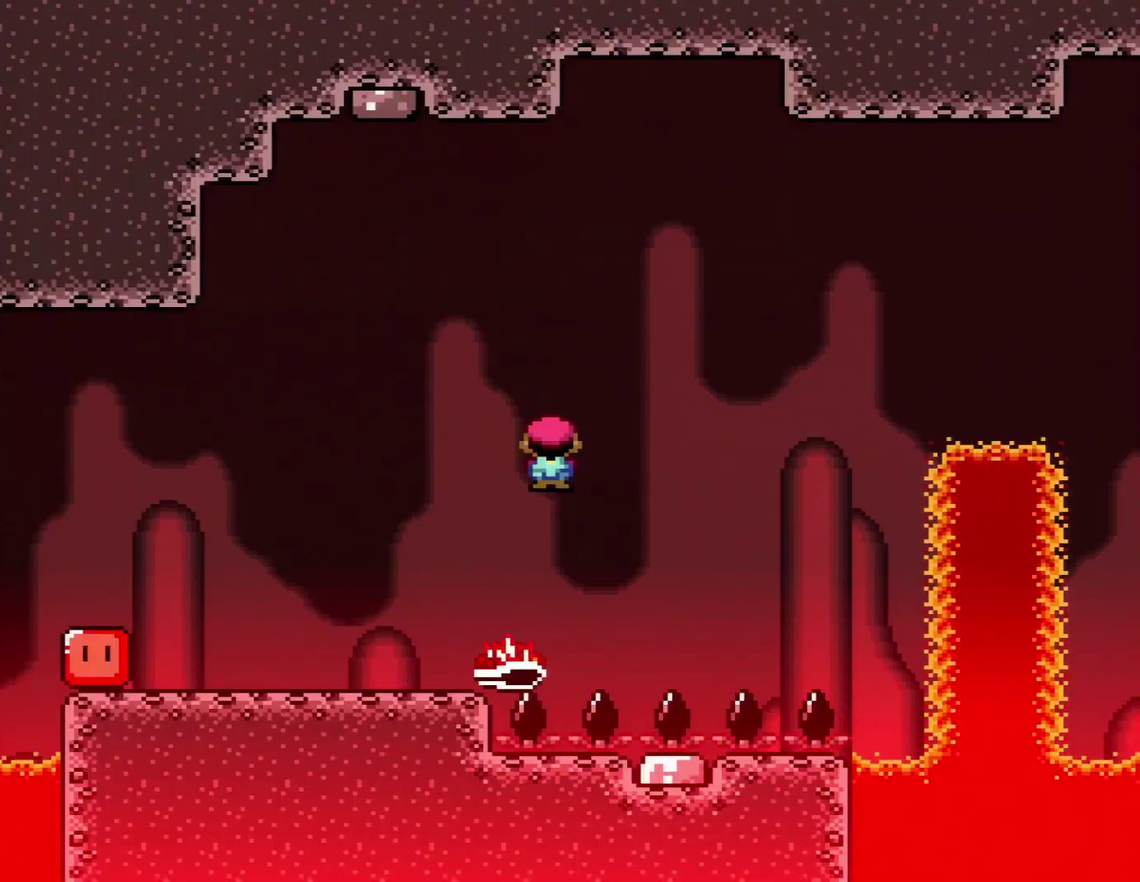
{"buttons": ["A", "X", "DPAD_RIGHT"], "events": [[134, "DPAD_RIGHT", "up"], [167, "A", "down"], [251, "DPAD_RIGHT", "down"]]}
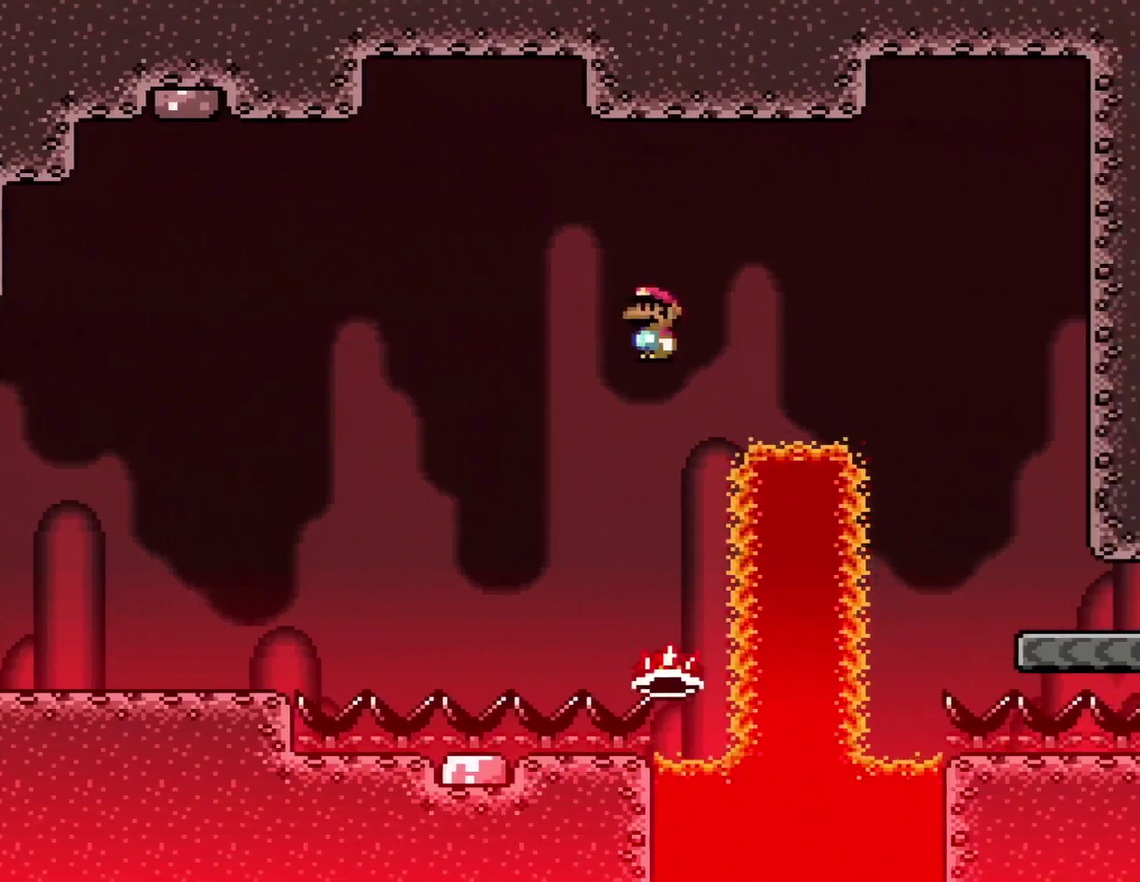
{"buttons": ["Y", "DPAD_RIGHT"], "events": [[300, "A", "up"], [450, "X", "up"], [450, "Y", "down"]]}
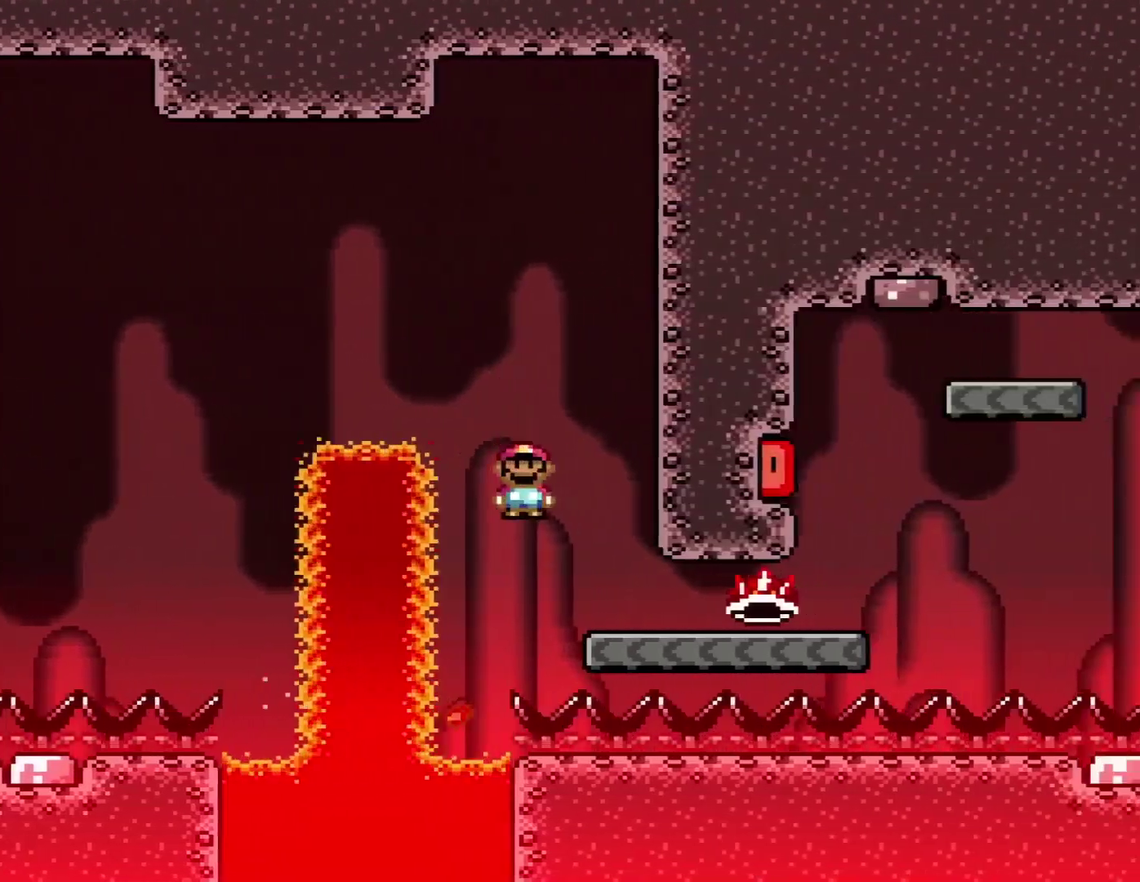
{"buttons": ["Y", "DPAD_RIGHT"], "events": []}
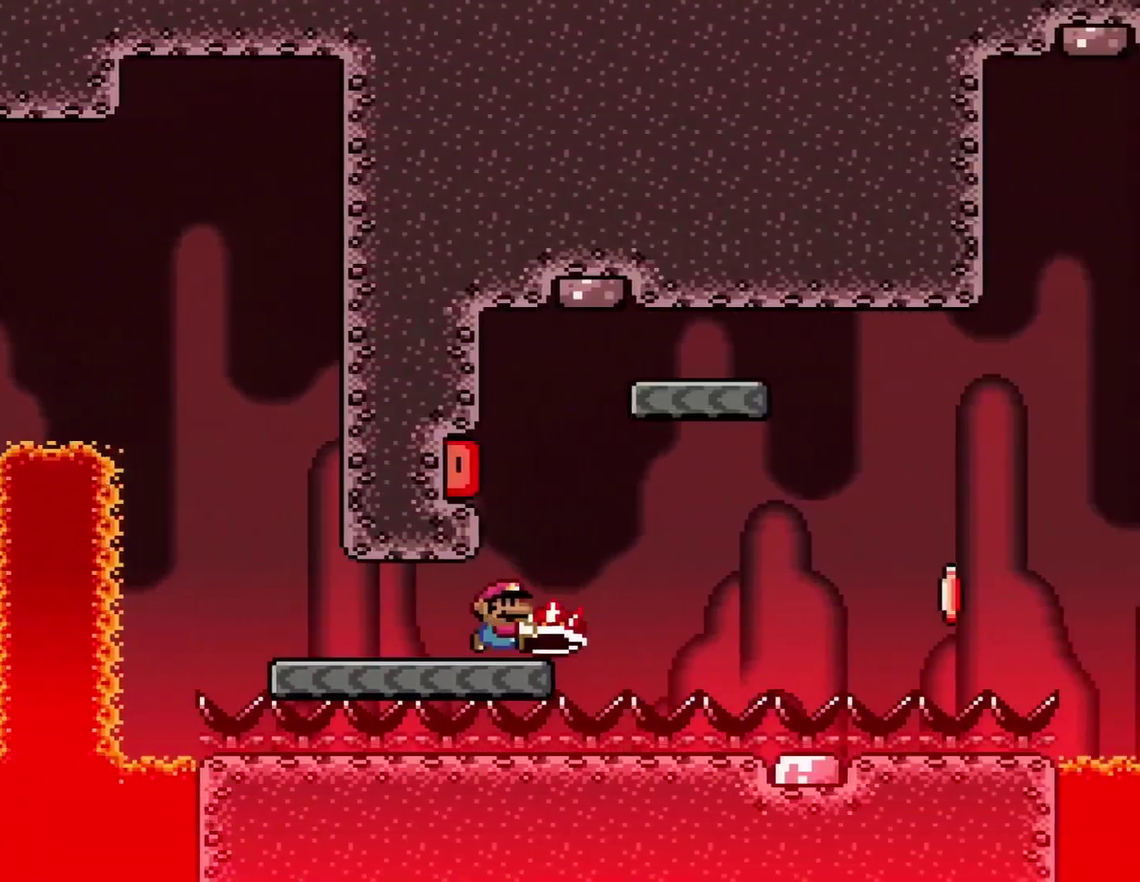
{"buttons": ["DPAD_RIGHT"], "events": [[117, "B", "down"], [250, "DPAD_RIGHT", "up"], [284, "DPAD_LEFT", "down"], [351, "DPAD_LEFT", "up"], [351, "Y", "up"], [367, "B", "up"], [467, "DPAD_RIGHT", "down"]]}